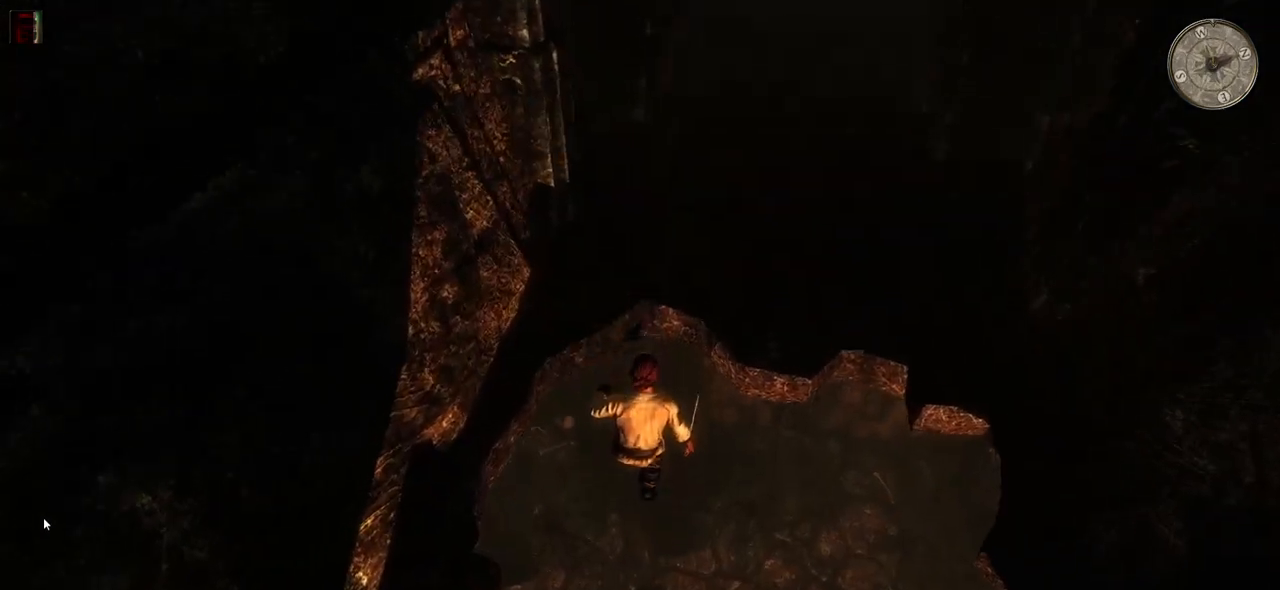
Gameplay with keyboard and mouse; each line is a JSON object with the keys and mouse buttons held at the frame after it. "events" lists presses ("down") and releases ("up") of "a", "ctrl", "d", "e", "q", "s", "shift", "space", "w", "mouse_left", "mouse_wheel", "mouse_right", "mouse_mb4" and "mouse_mb5" between this image and that frame as [ms after this image, input, new state], when the widget could be followed in between. "mouse_left", "mouse_wheel", "mouse_right", "mouse_mb4", "mouse_mb5" = the "left", "wheel", "right", "mb4", "mb5" buttons of the "mouse" list. No other keys are recorded. "wheel" means that the mouse wheel is clicked or scrolled. Mouse movement is not recorded.
{"keys": [], "mouse": [], "events": []}
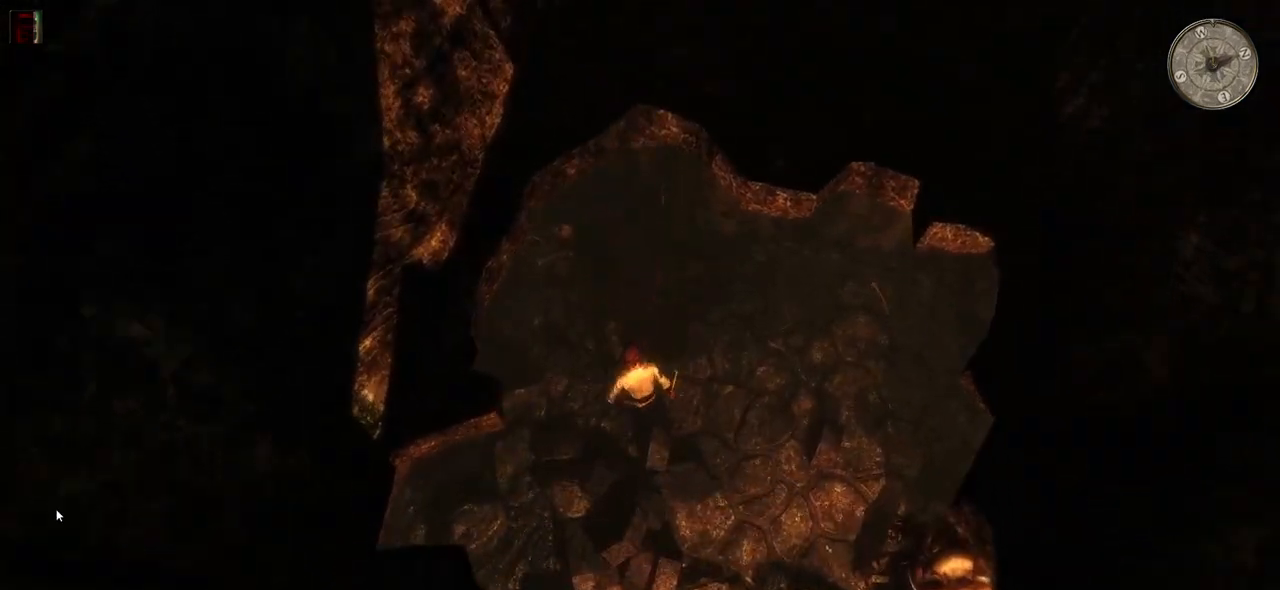
{"keys": ["a"], "mouse": [], "events": [[380, "a", "down"]]}
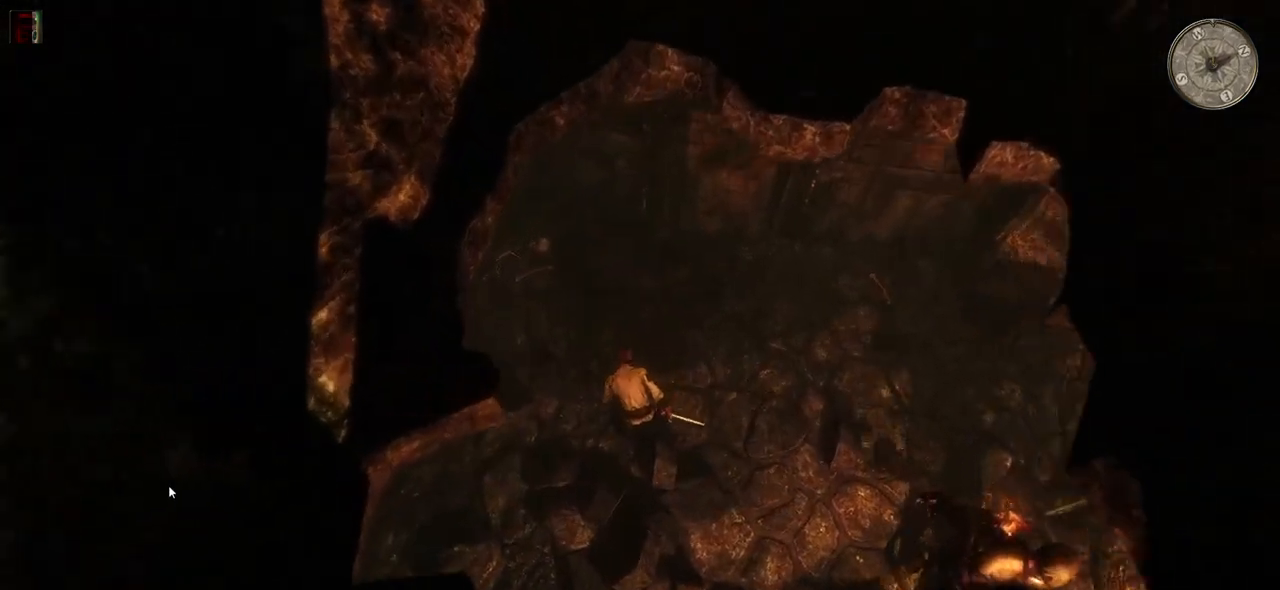
{"keys": ["a"], "mouse": [], "events": []}
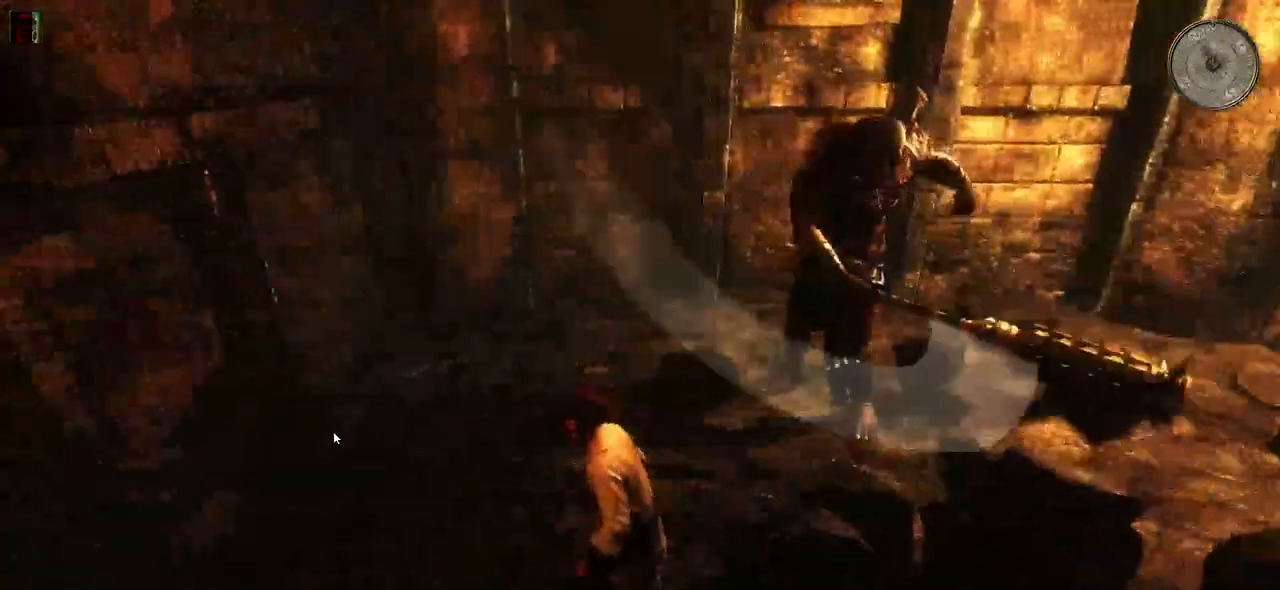
{"keys": [], "mouse": [], "events": [[460, "a", "up"]]}
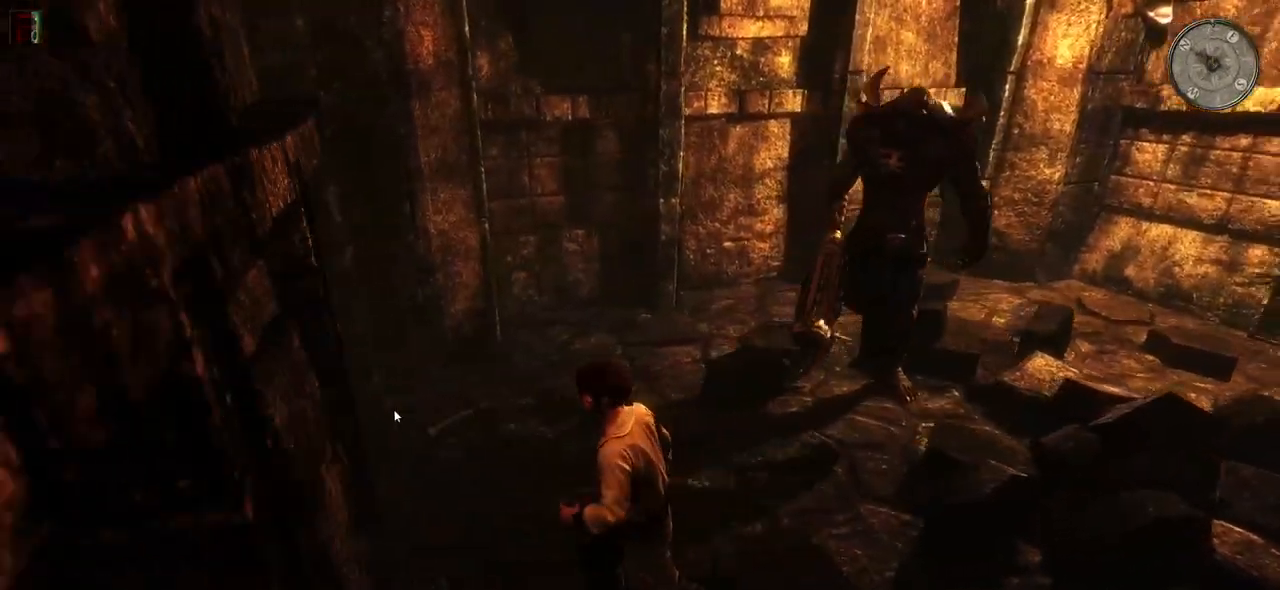
{"keys": ["w"], "mouse": [], "events": [[100, "w", "down"], [260, "w", "up"], [500, "w", "down"]]}
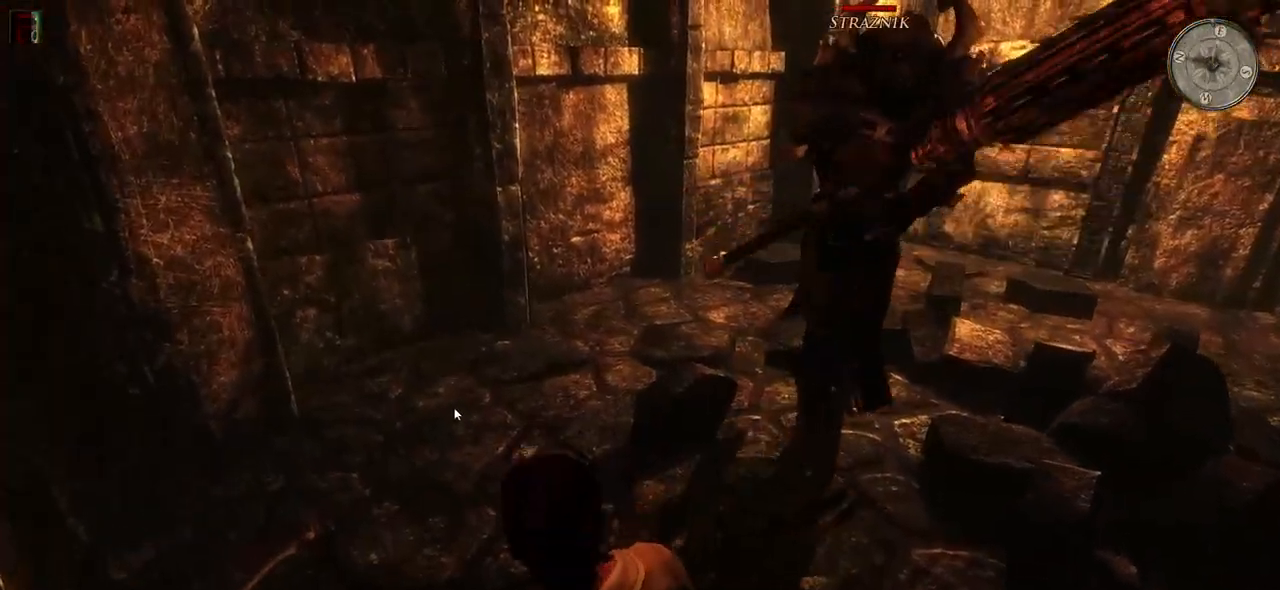
{"keys": ["w"], "mouse": [], "events": [[120, "w", "up"], [220, "w", "down"]]}
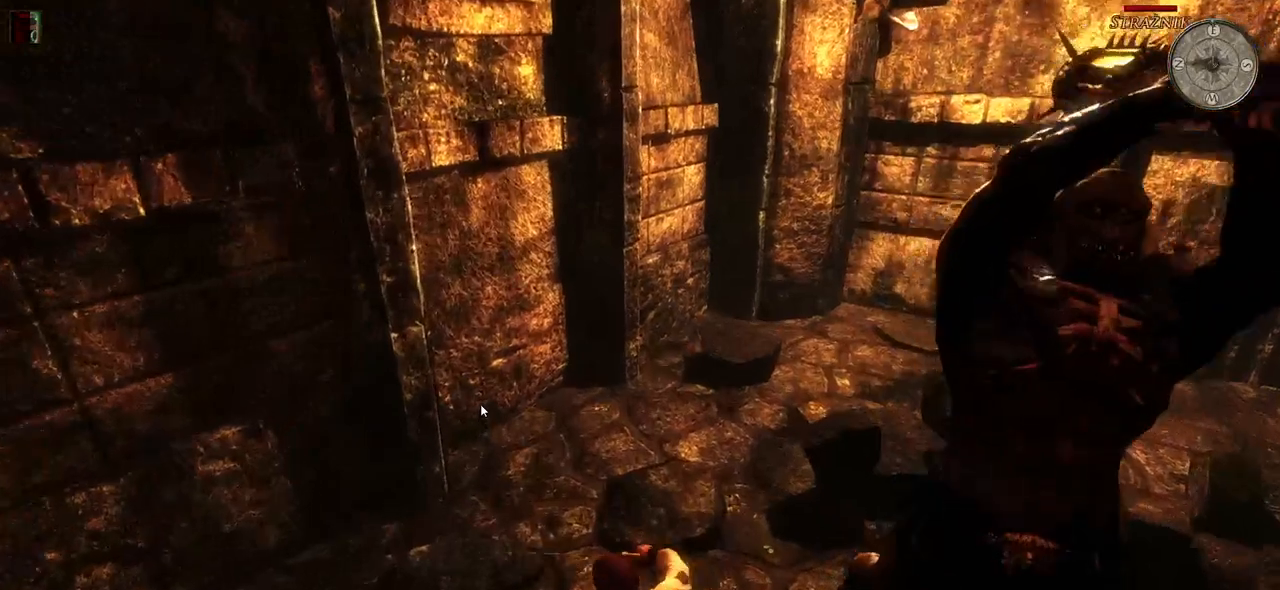
{"keys": [], "mouse": ["left"], "events": [[120, "w", "up"], [480, "mouse_left", "down"]]}
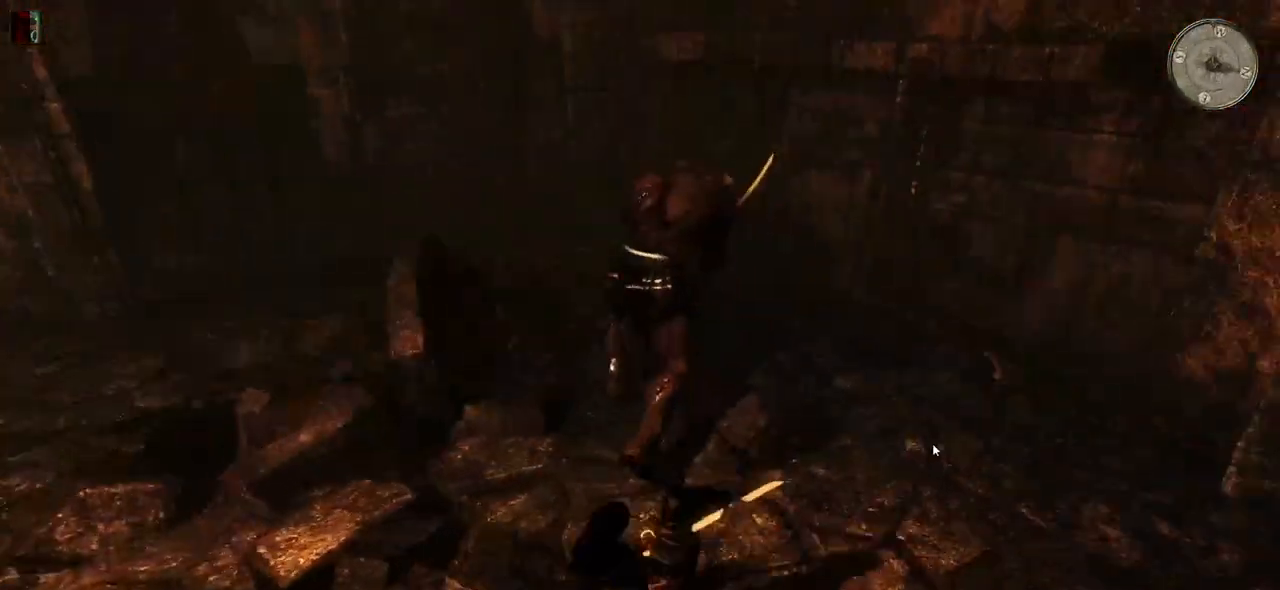
{"keys": ["w"], "mouse": [], "events": [[160, "mouse_left", "up"], [260, "w", "down"]]}
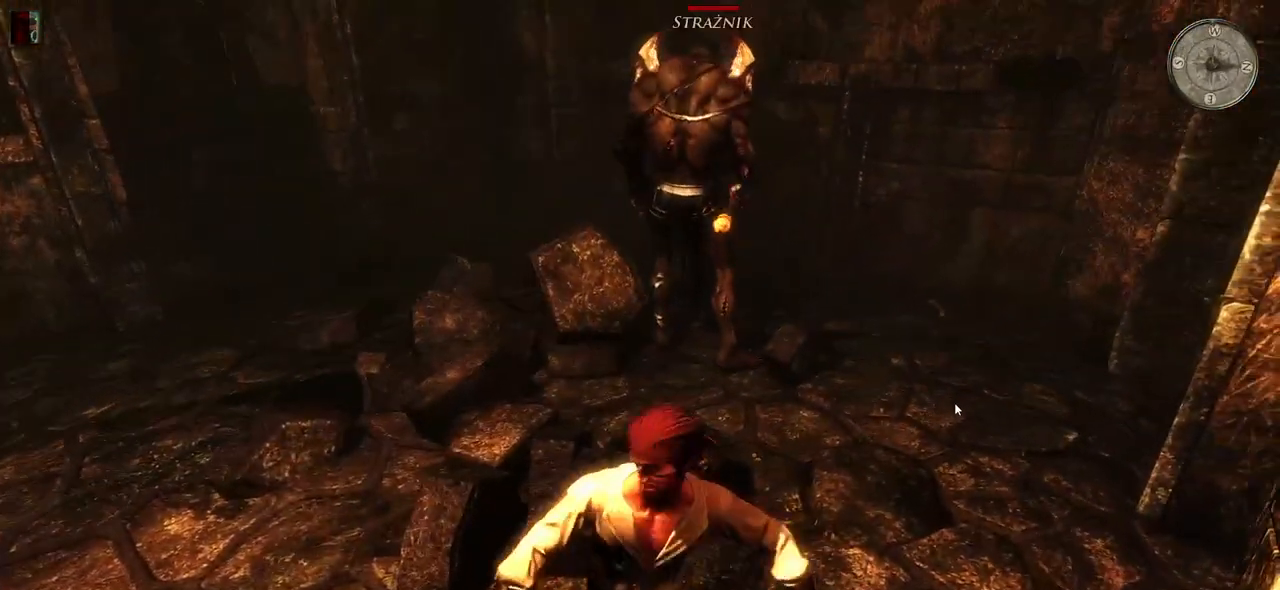
{"keys": ["w"], "mouse": [], "events": []}
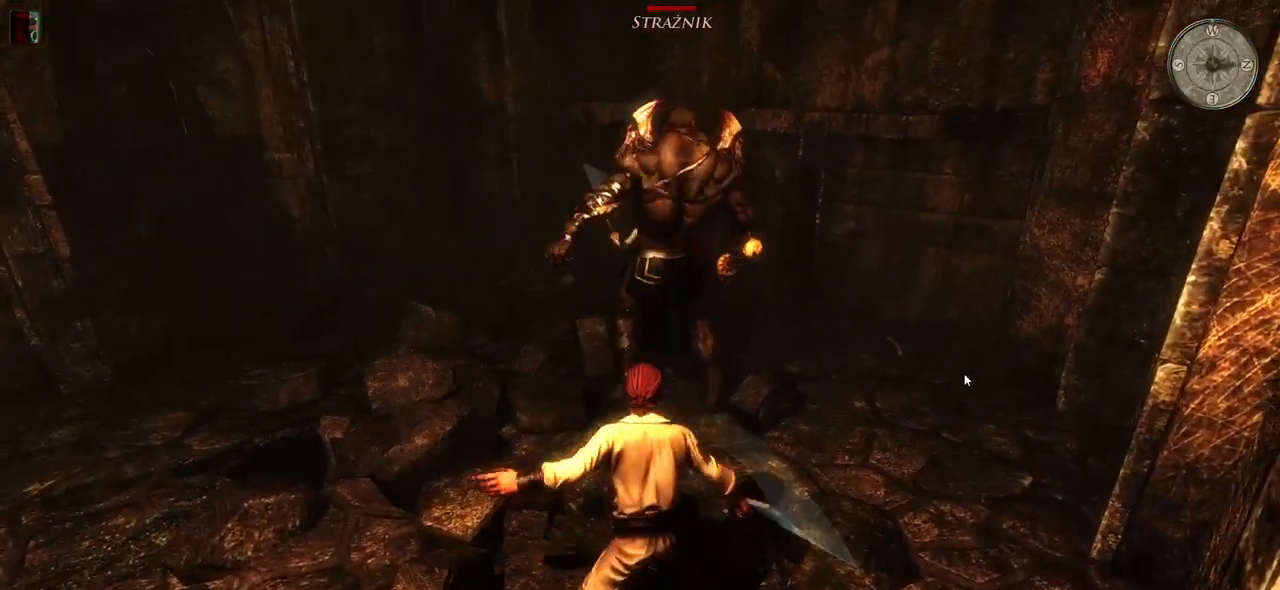
{"keys": ["w"], "mouse": [], "events": [[180, "mouse_left", "down"], [340, "mouse_left", "up"]]}
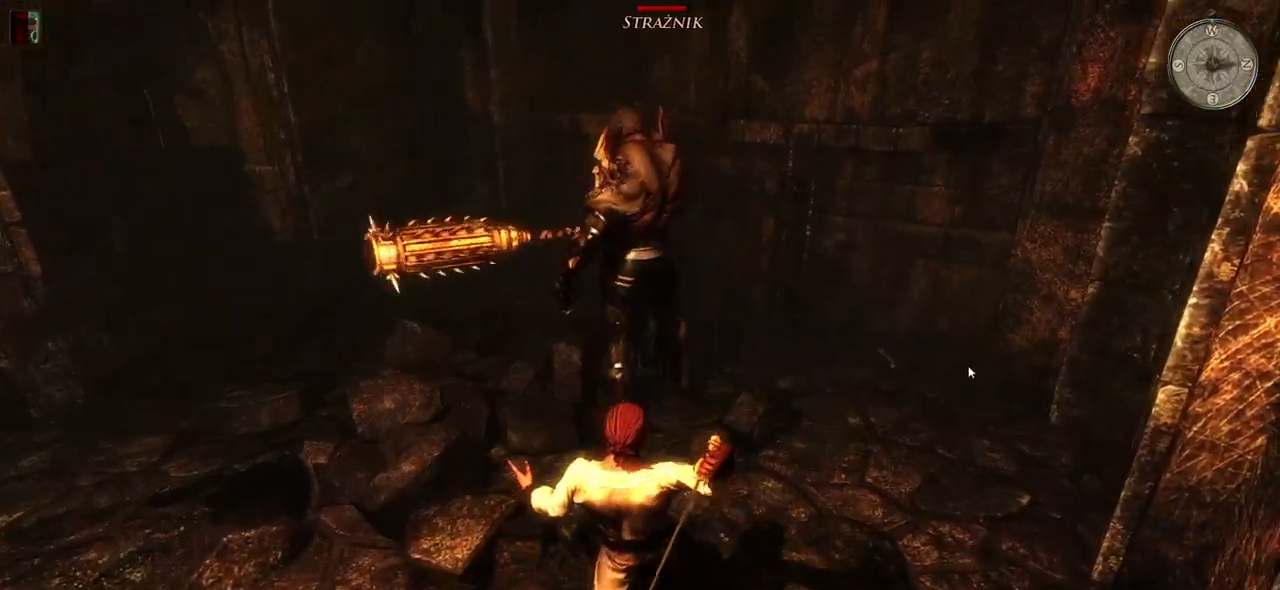
{"keys": ["e"], "mouse": [], "events": [[180, "w", "up"], [280, "e", "down"], [380, "e", "up"], [460, "e", "down"]]}
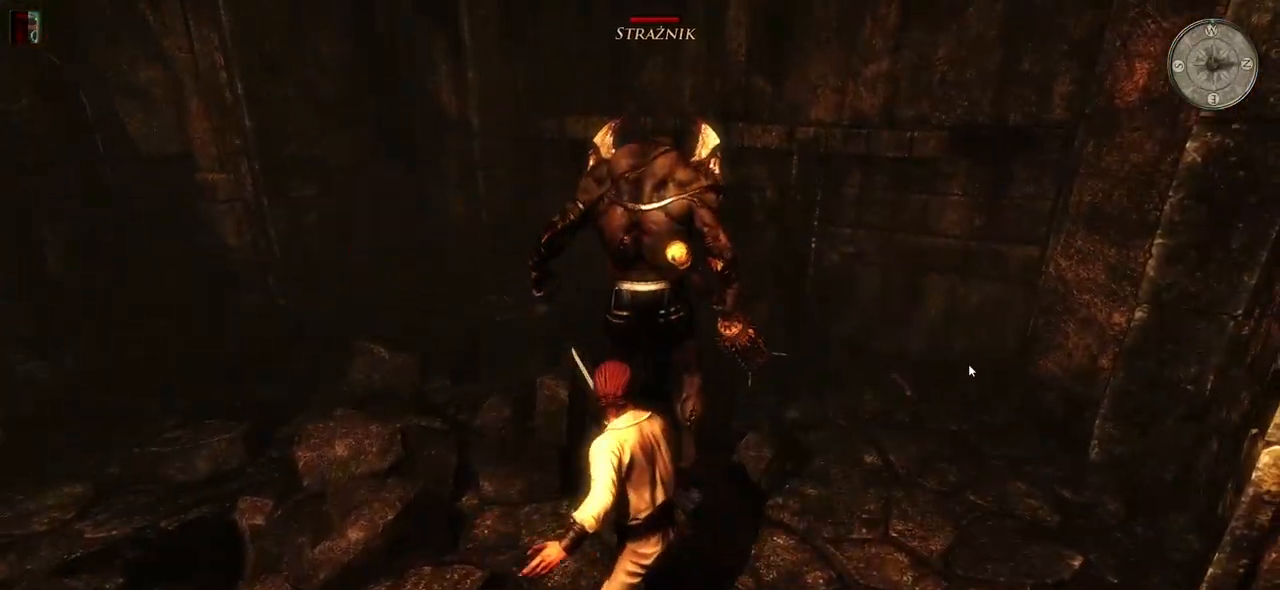
{"keys": [], "mouse": [], "events": [[80, "e", "up"]]}
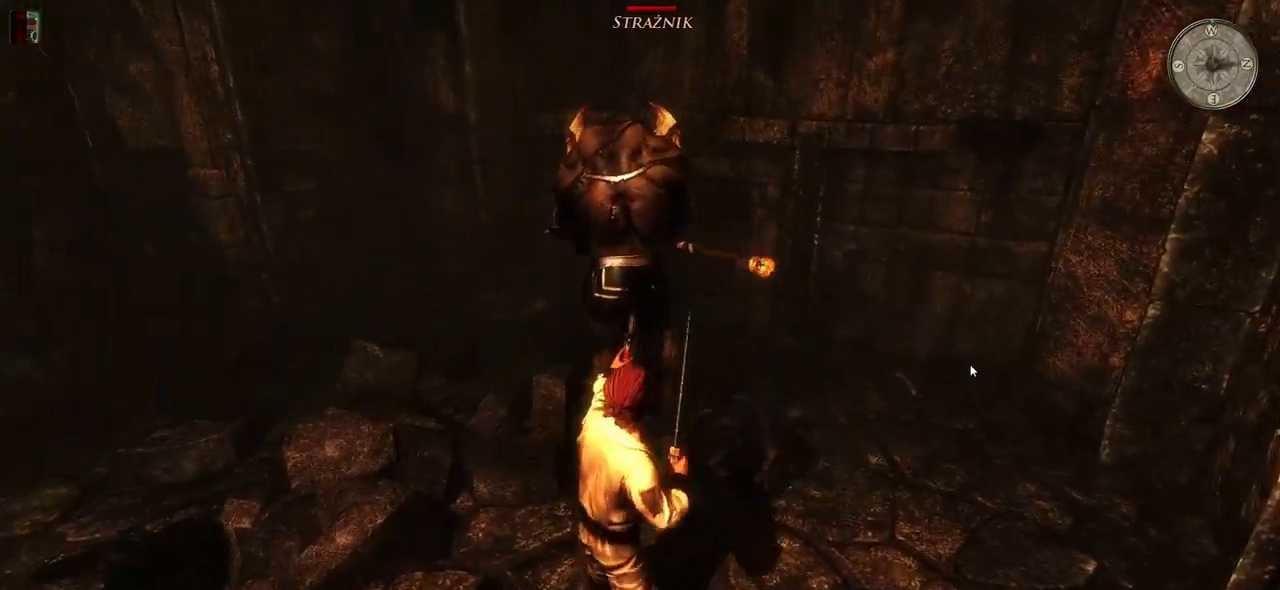
{"keys": ["w"], "mouse": [], "events": [[280, "mouse_left", "down"], [400, "w", "down"], [420, "mouse_left", "up"]]}
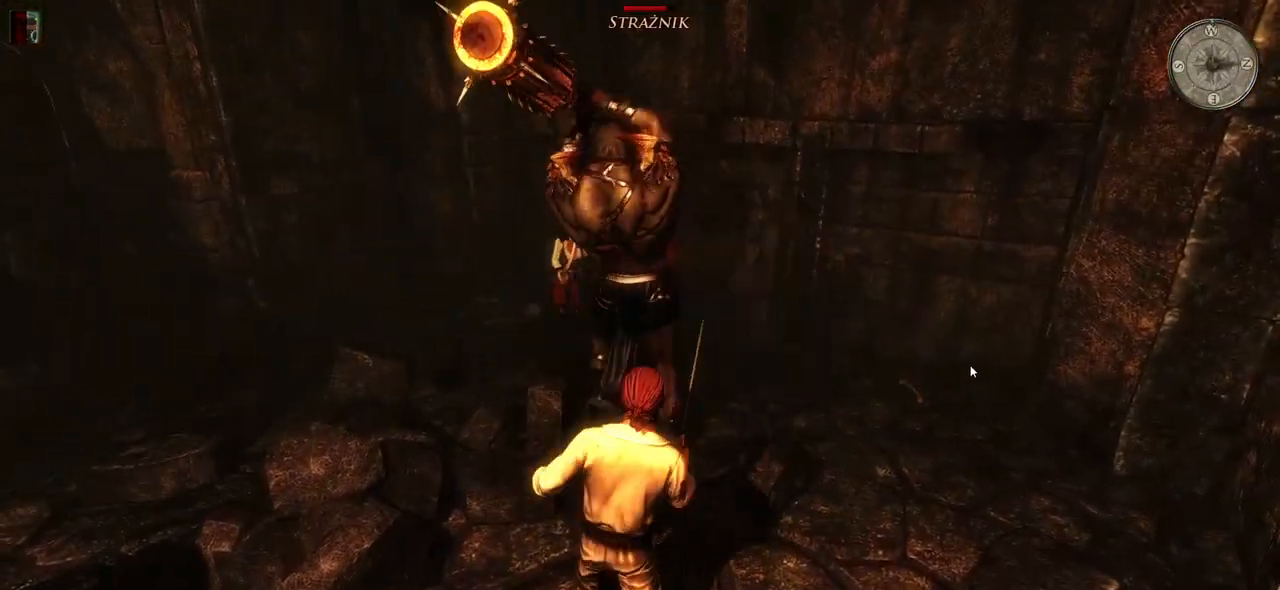
{"keys": ["w"], "mouse": ["left"], "events": [[60, "mouse_left", "down"], [220, "mouse_left", "up"], [500, "mouse_left", "down"]]}
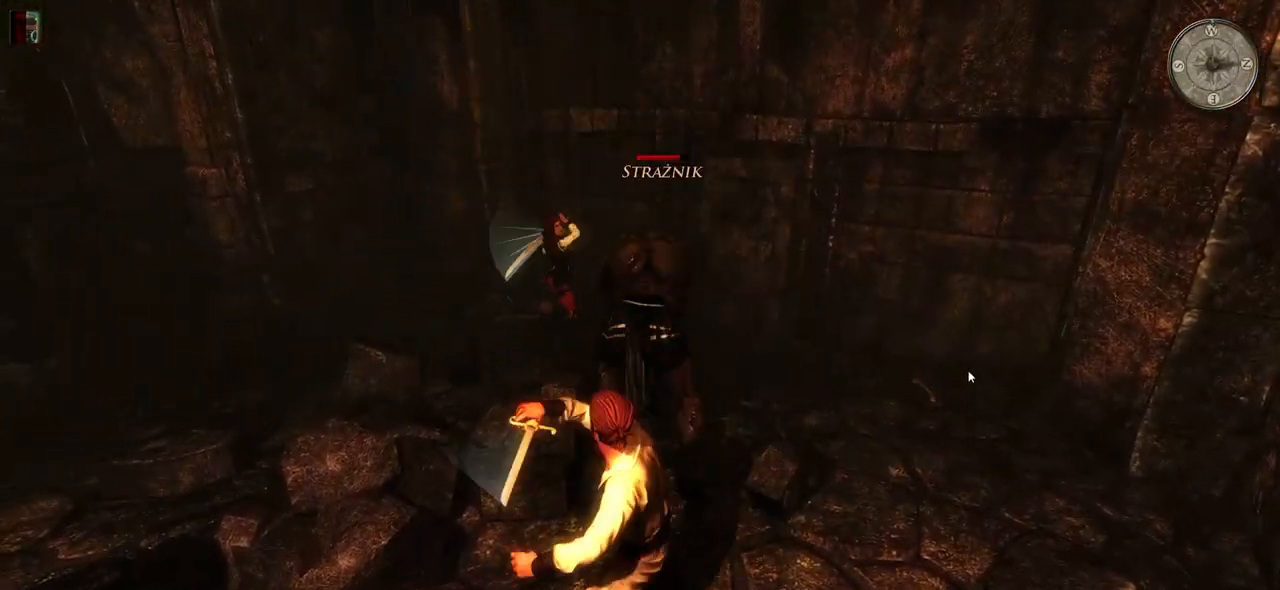
{"keys": [], "mouse": ["left"], "events": [[140, "mouse_left", "up"], [320, "w", "up"], [400, "mouse_left", "down"]]}
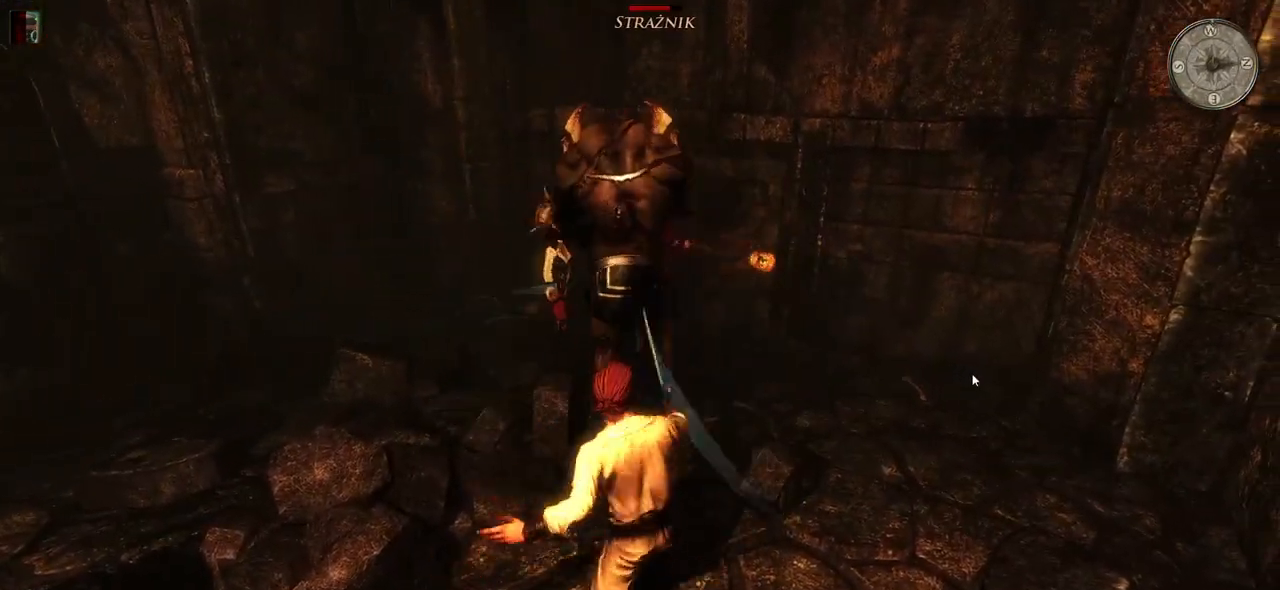
{"keys": [], "mouse": [], "events": [[80, "mouse_left", "up"], [180, "mouse_left", "down"], [360, "mouse_left", "up"]]}
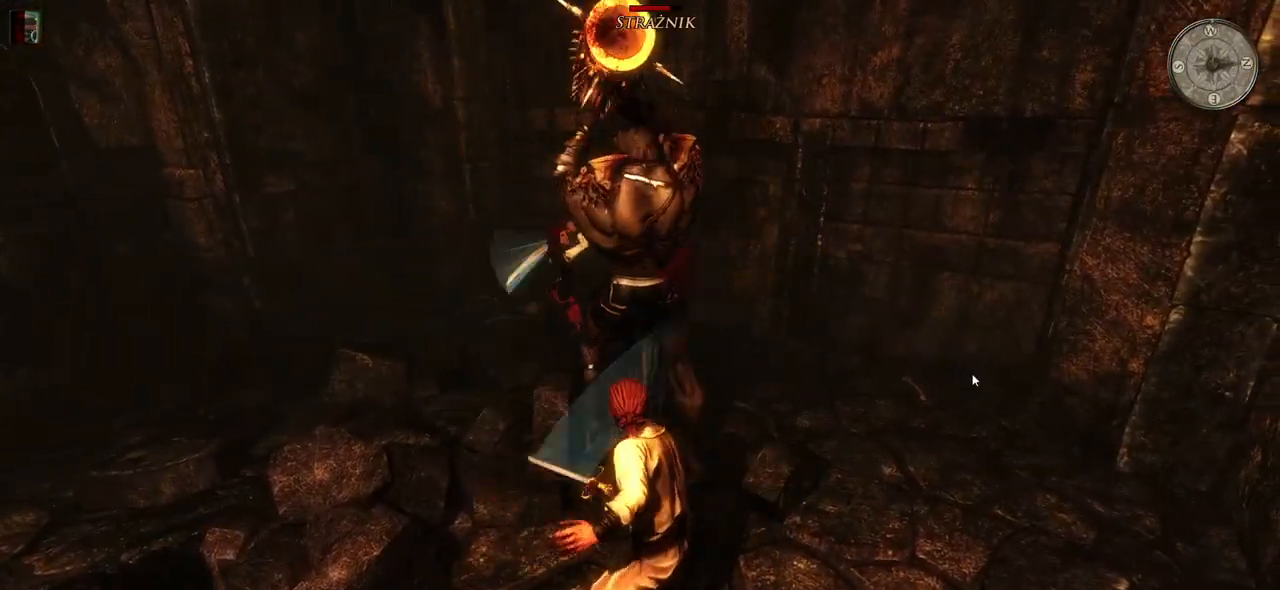
{"keys": [], "mouse": [], "events": [[40, "mouse_left", "down"], [160, "mouse_left", "up"], [240, "mouse_left", "down"], [400, "mouse_left", "up"]]}
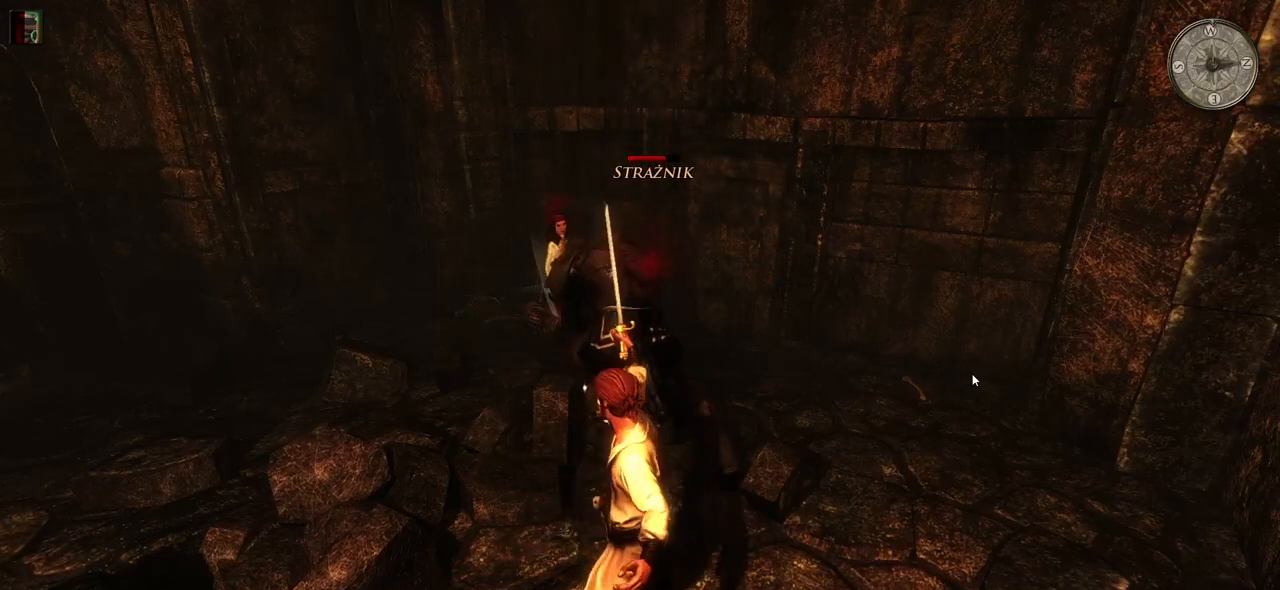
{"keys": [], "mouse": [], "events": [[100, "mouse_left", "down"], [240, "mouse_left", "up"], [320, "mouse_left", "down"], [480, "mouse_left", "up"]]}
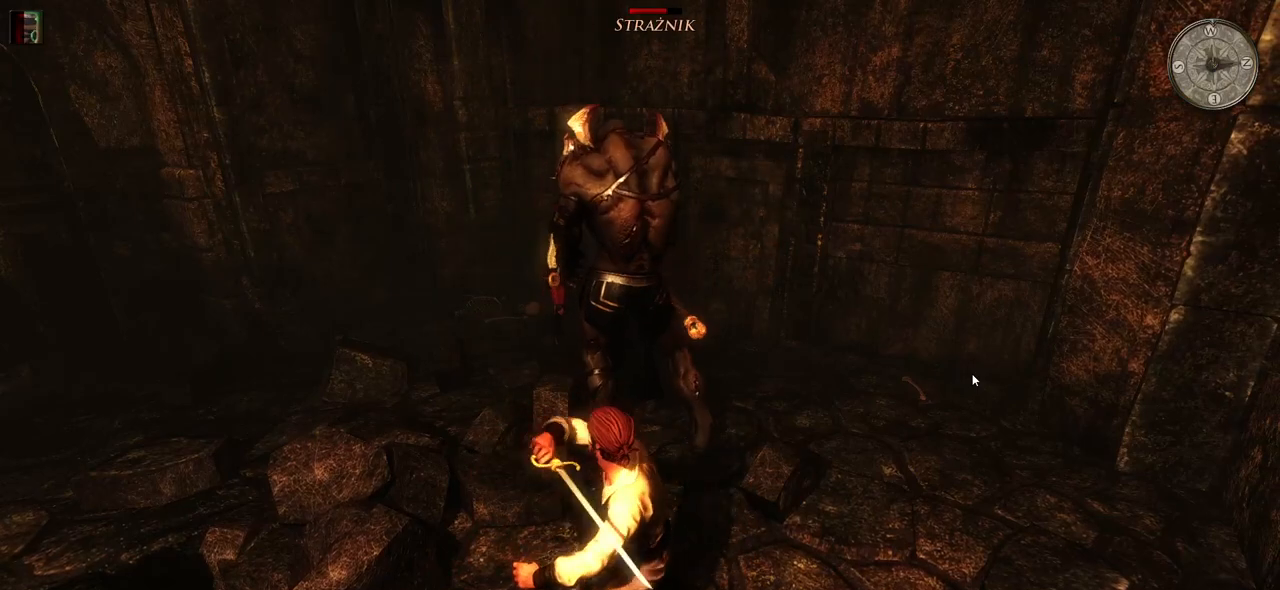
{"keys": [], "mouse": ["left"], "events": [[260, "mouse_left", "down"], [420, "mouse_left", "up"], [480, "mouse_left", "down"]]}
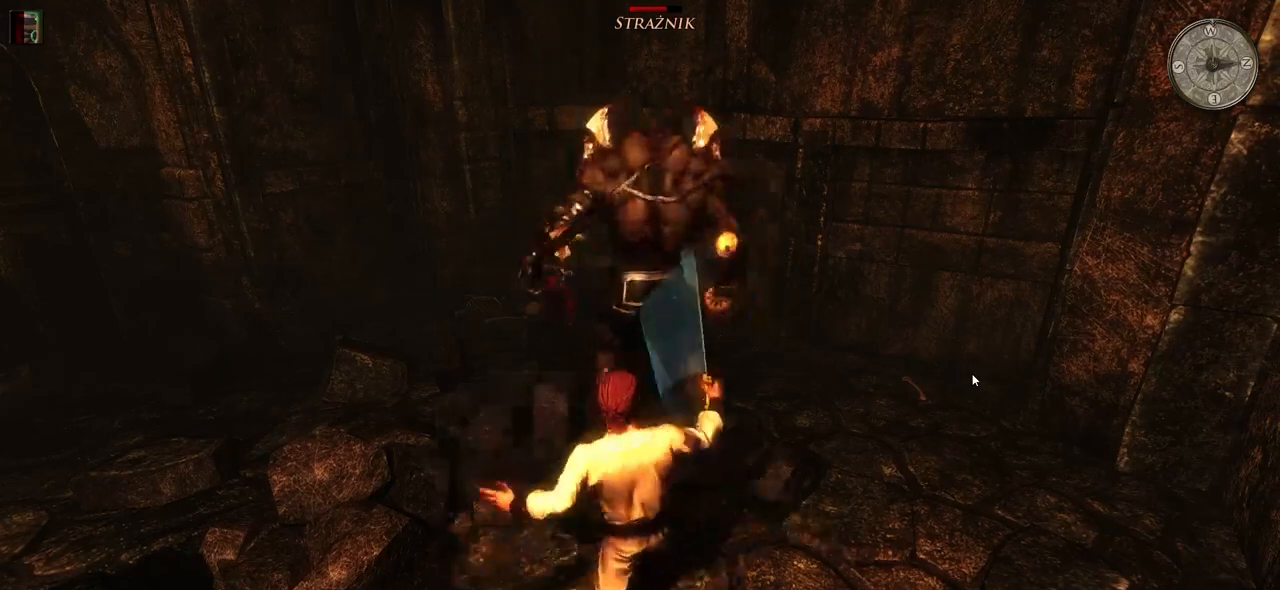
{"keys": [], "mouse": ["left"], "events": [[160, "mouse_left", "up"], [460, "mouse_left", "down"]]}
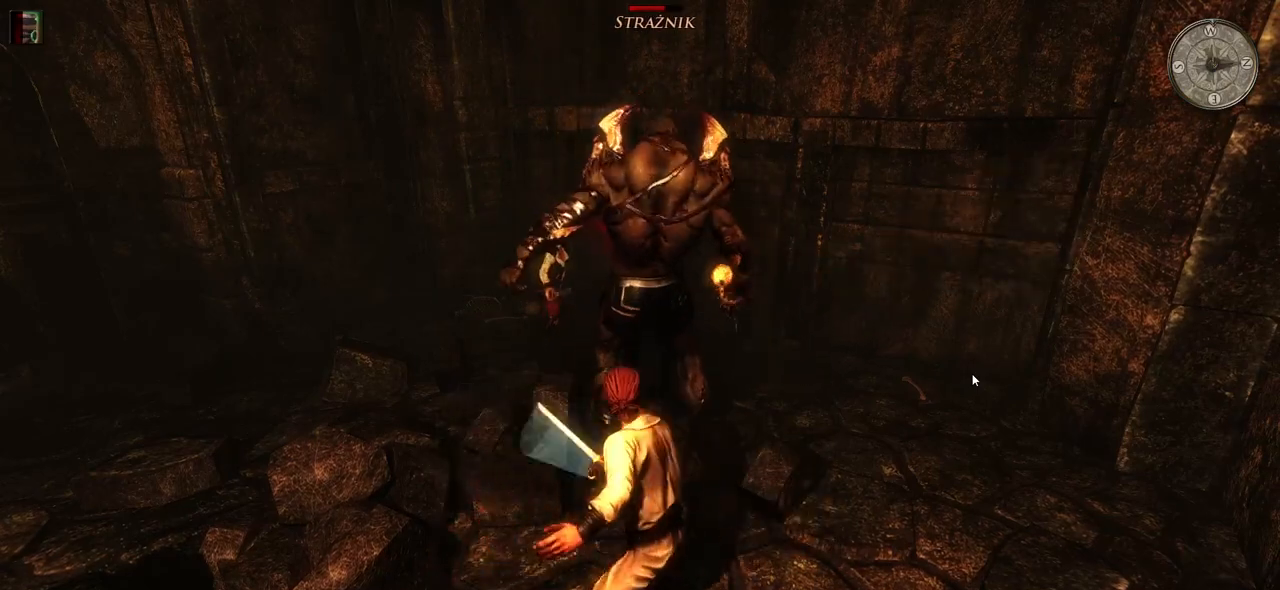
{"keys": [], "mouse": [], "events": [[100, "mouse_left", "up"], [160, "mouse_left", "down"], [320, "mouse_left", "up"]]}
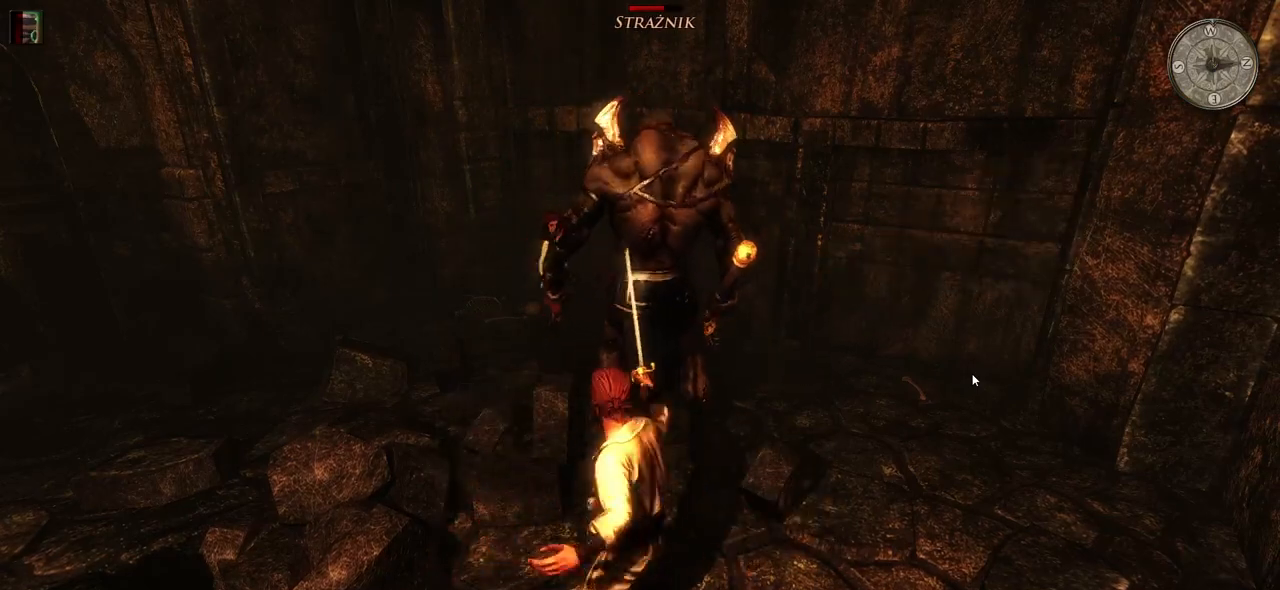
{"keys": [], "mouse": [], "events": [[80, "mouse_left", "down"], [240, "mouse_left", "up"]]}
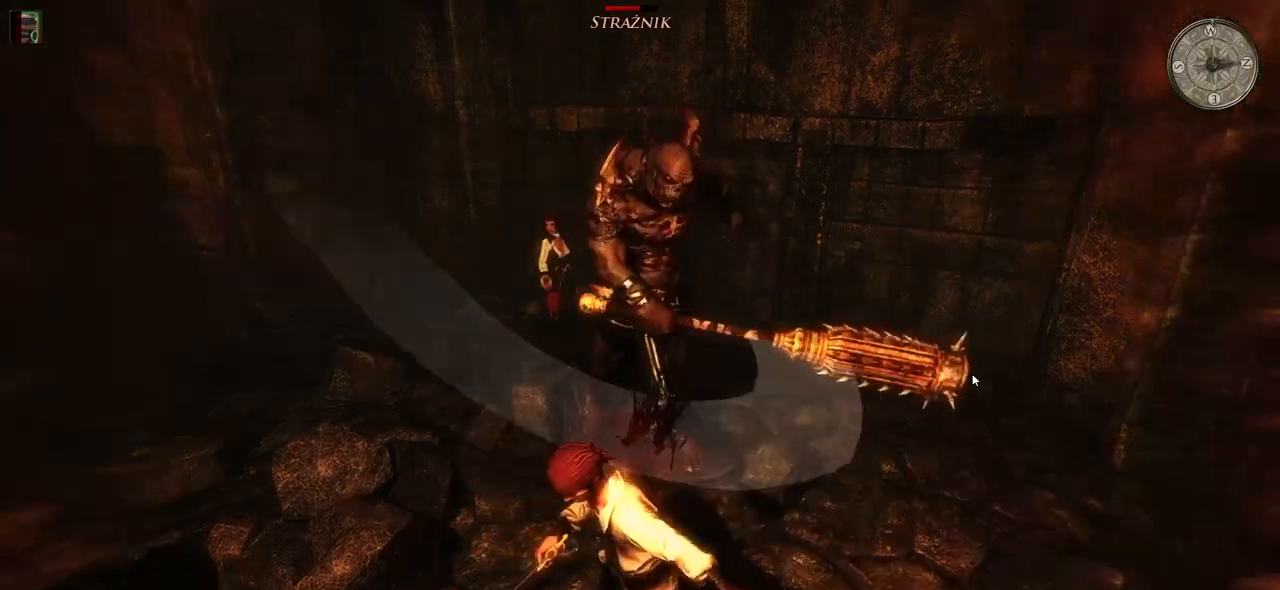
{"keys": [], "mouse": [], "events": [[120, "d", "down"], [240, "d", "up"], [340, "d", "down"], [480, "d", "up"]]}
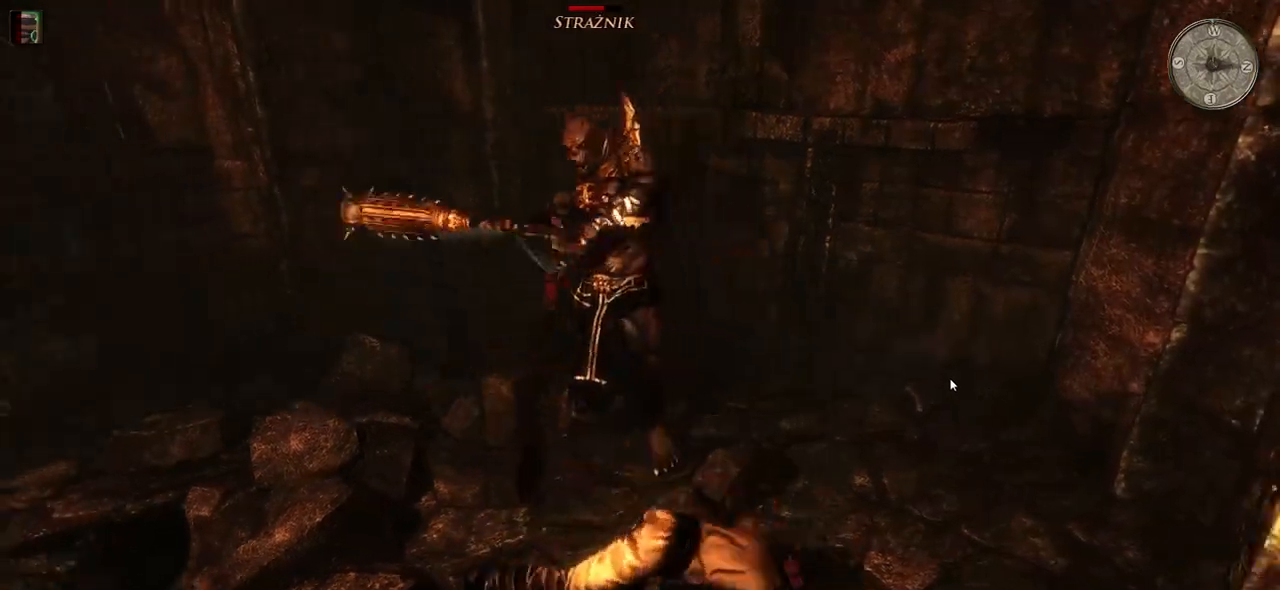
{"keys": ["a"], "mouse": [], "events": [[60, "d", "down"], [160, "d", "up"], [380, "a", "down"]]}
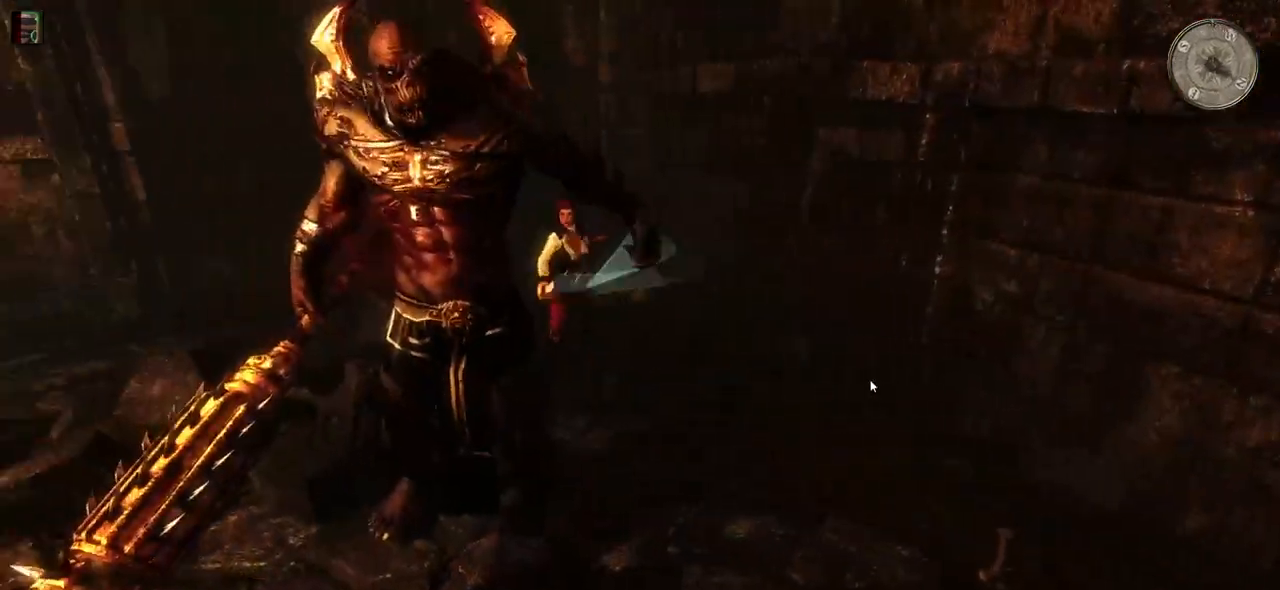
{"keys": ["a"], "mouse": [], "events": [[40, "a", "up"], [100, "a", "down"], [240, "a", "up"], [280, "a", "down"], [420, "a", "up"], [460, "a", "down"]]}
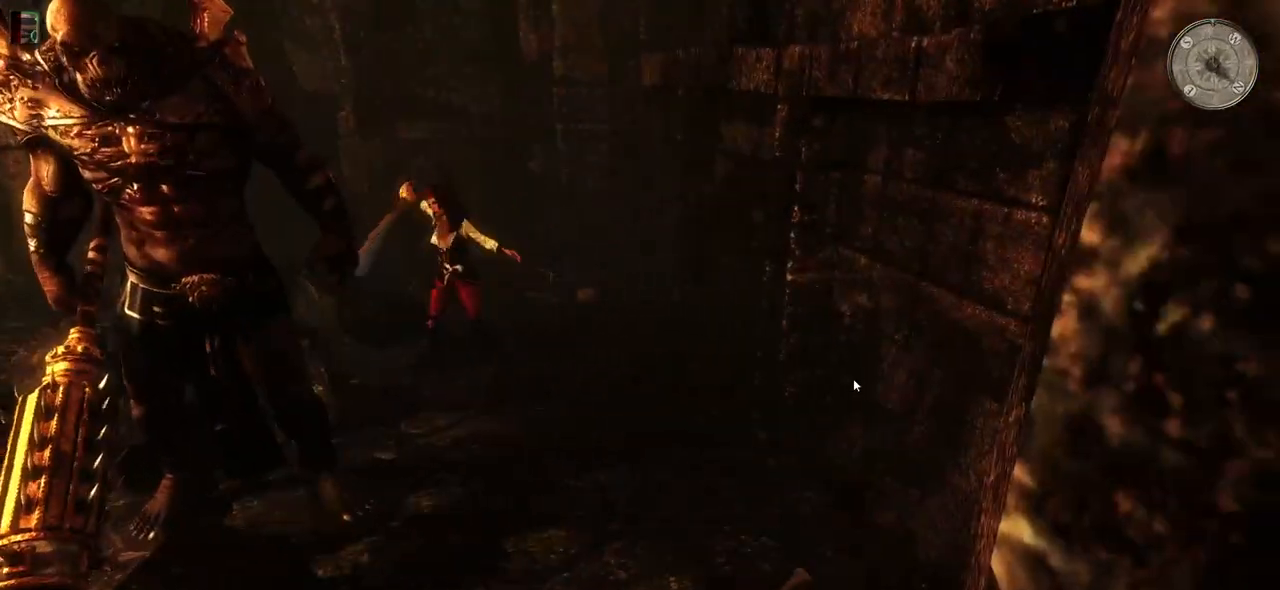
{"keys": ["a"], "mouse": [], "events": [[120, "a", "up"], [160, "ctrl", "down"], [180, "a", "down"], [220, "ctrl", "up"], [320, "a", "up"], [380, "a", "down"]]}
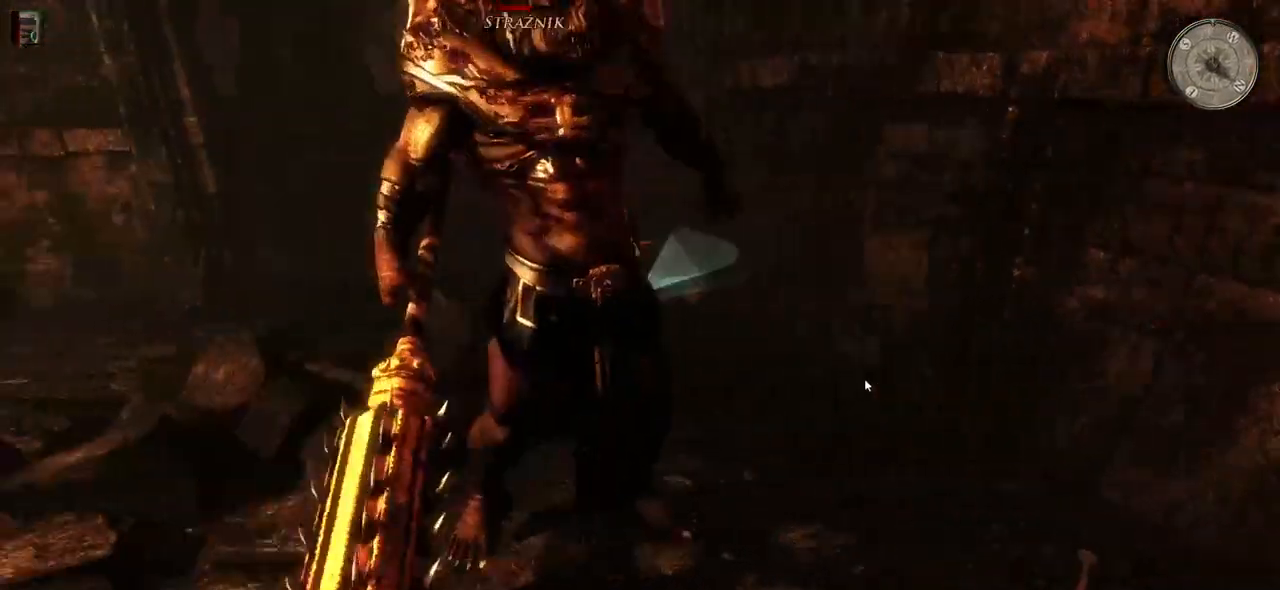
{"keys": [], "mouse": [], "events": [[60, "a", "up"], [100, "a", "down"], [240, "a", "up"], [320, "a", "down"], [460, "a", "up"]]}
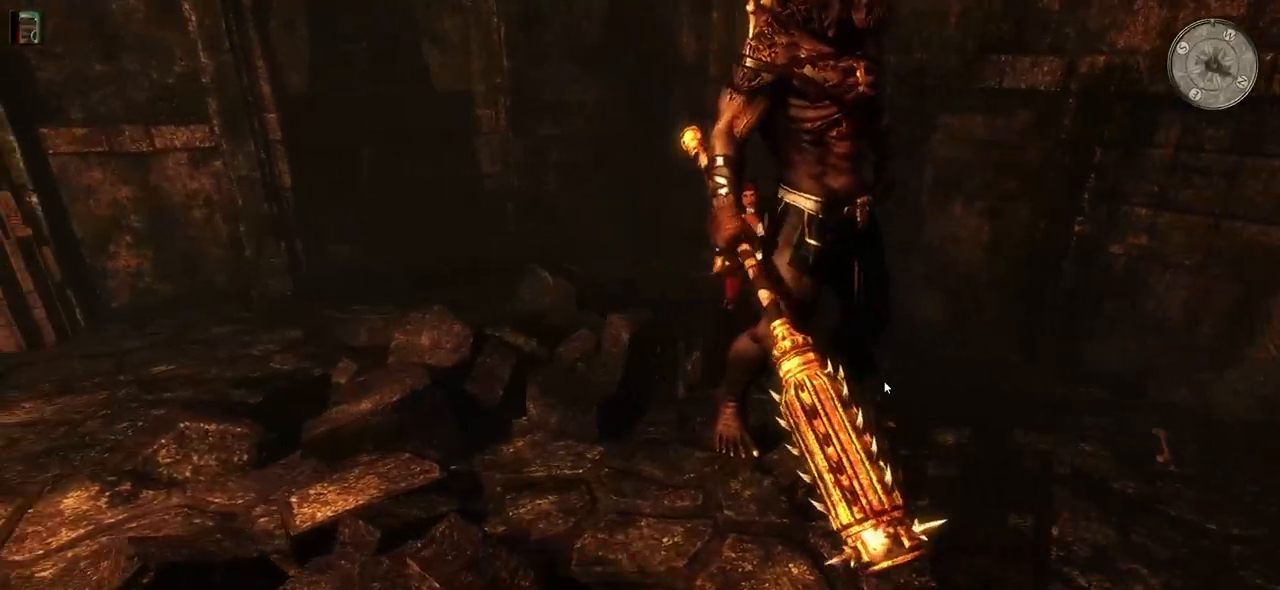
{"keys": ["a"], "mouse": [], "events": [[40, "a", "down"]]}
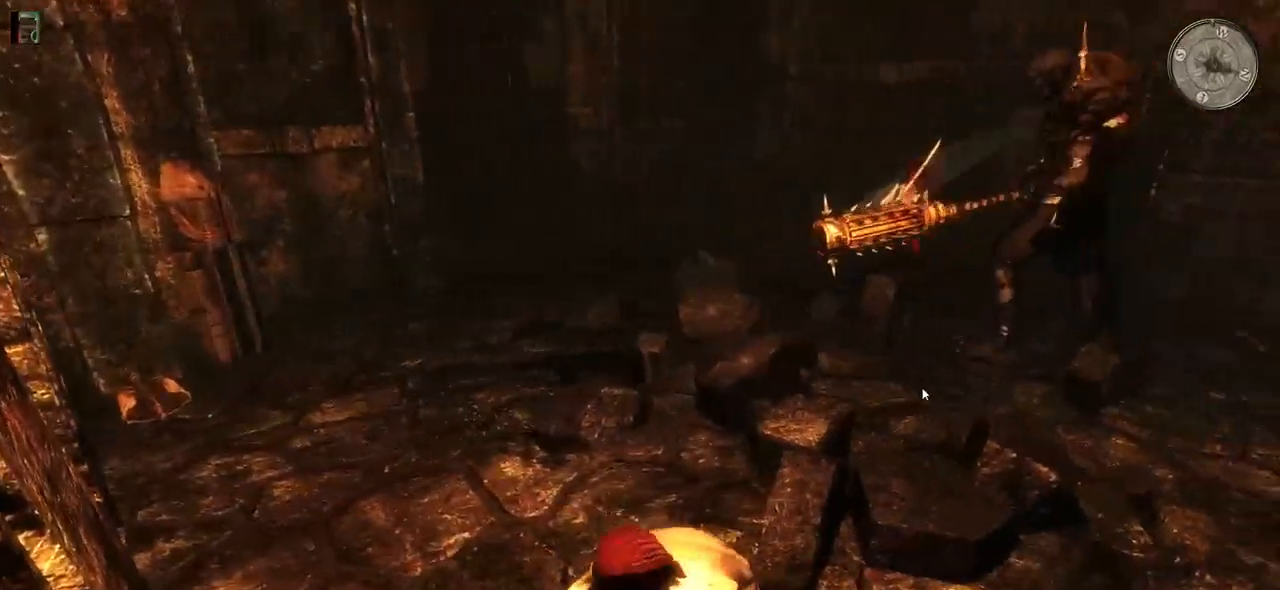
{"keys": ["a"], "mouse": [], "events": []}